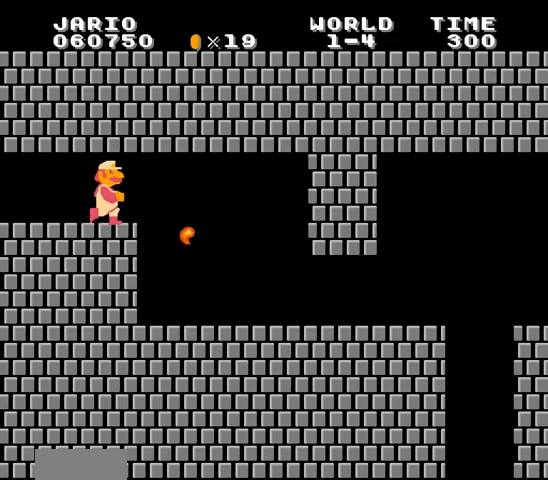
Gameplay with a controller (Nintendo layout); each line is a JSON object with the inputs held at the frame after it (dt_ms = milliseconds from this image to that frame). "events" lists button and stick changes between this image and that frame as [ms after this image, input, new state], when the widget could be followed in between. Not read: L3 R3.
{"dt_ms": 500, "buttons": ["B", "DPAD_RIGHT"], "events": []}
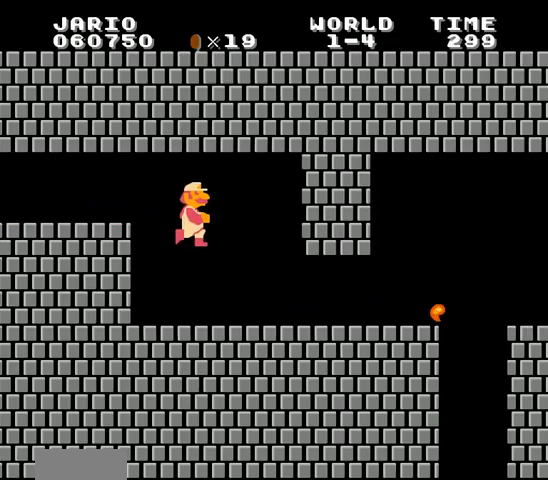
{"dt_ms": 500, "buttons": ["B", "DPAD_RIGHT"], "events": []}
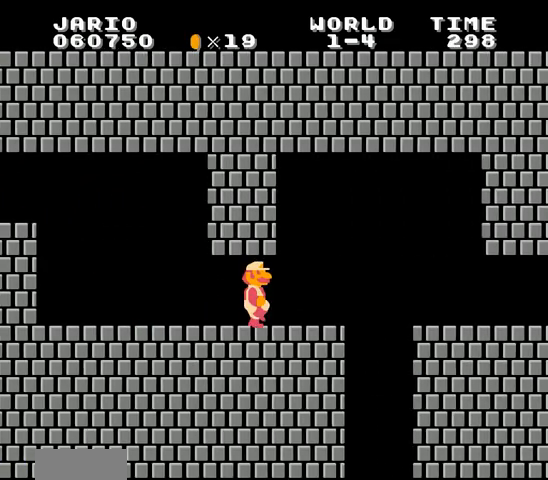
{"dt_ms": 500, "buttons": ["B", "DPAD_RIGHT"], "events": [[233, "A", "down"], [267, "A", "up"]]}
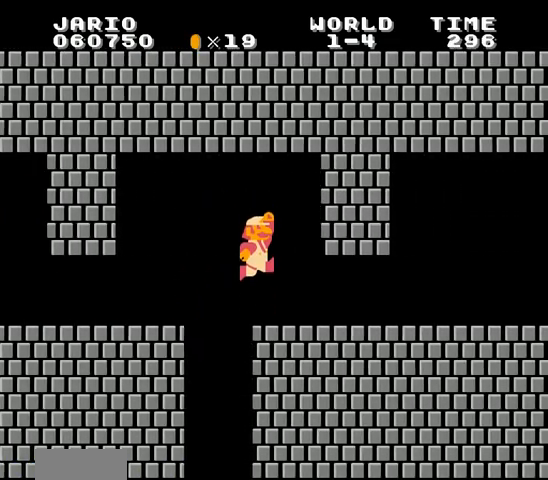
{"dt_ms": 1000, "buttons": ["B", "DPAD_RIGHT"]}
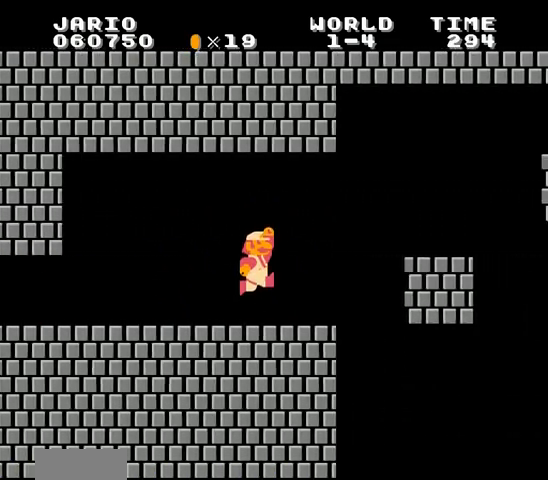
{"dt_ms": 500, "buttons": ["B", "DPAD_RIGHT"], "events": [[67, "DPAD_RIGHT", "up"], [133, "A", "down"], [133, "DPAD_DOWN", "down"], [167, "DPAD_DOWN", "up"], [167, "DPAD_RIGHT", "down"], [267, "A", "up"]]}
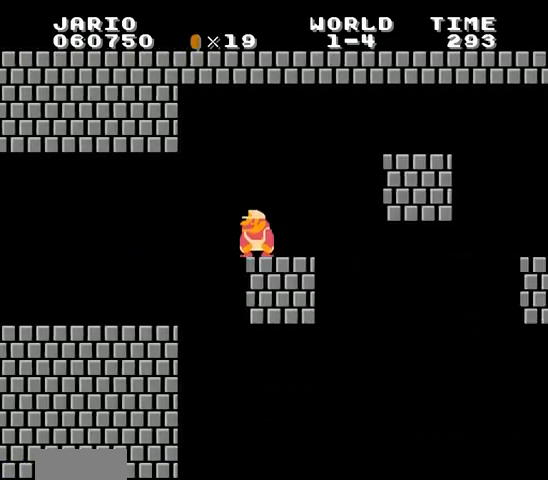
{"dt_ms": 1000, "buttons": ["B", "DPAD_RIGHT"]}
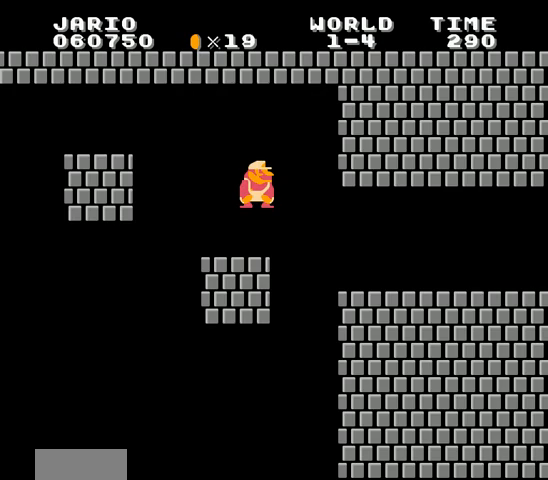
{"dt_ms": 500, "buttons": ["B", "DPAD_RIGHT"], "events": []}
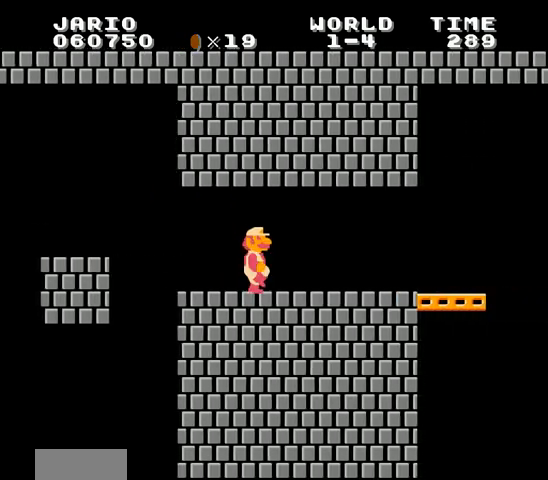
{"dt_ms": 500, "buttons": ["B", "DPAD_RIGHT"], "events": []}
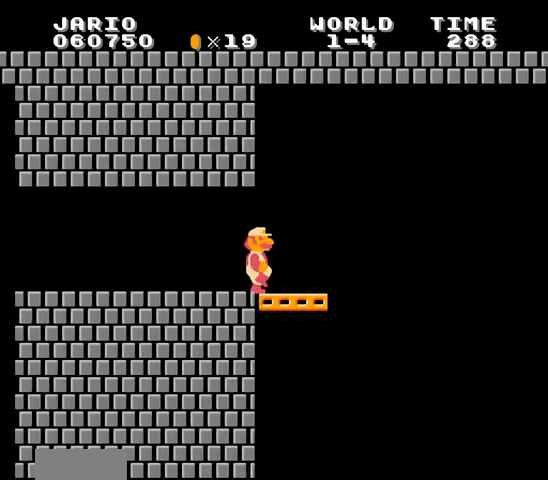
{"dt_ms": 500, "buttons": ["B", "DPAD_LEFT"], "events": [[167, "DPAD_LEFT", "down"], [400, "DPAD_RIGHT", "up"]]}
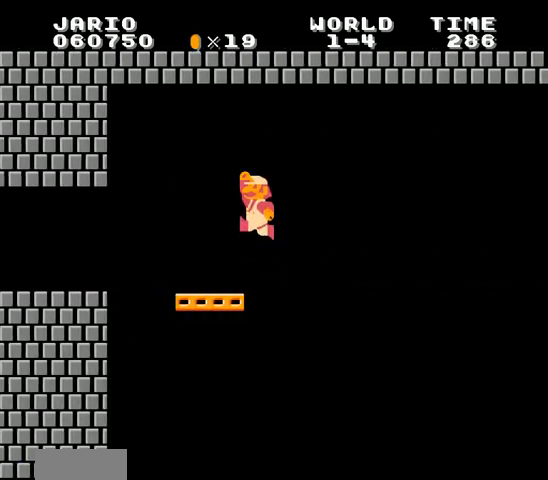
{"dt_ms": 500, "buttons": ["B", "DPAD_LEFT"], "events": []}